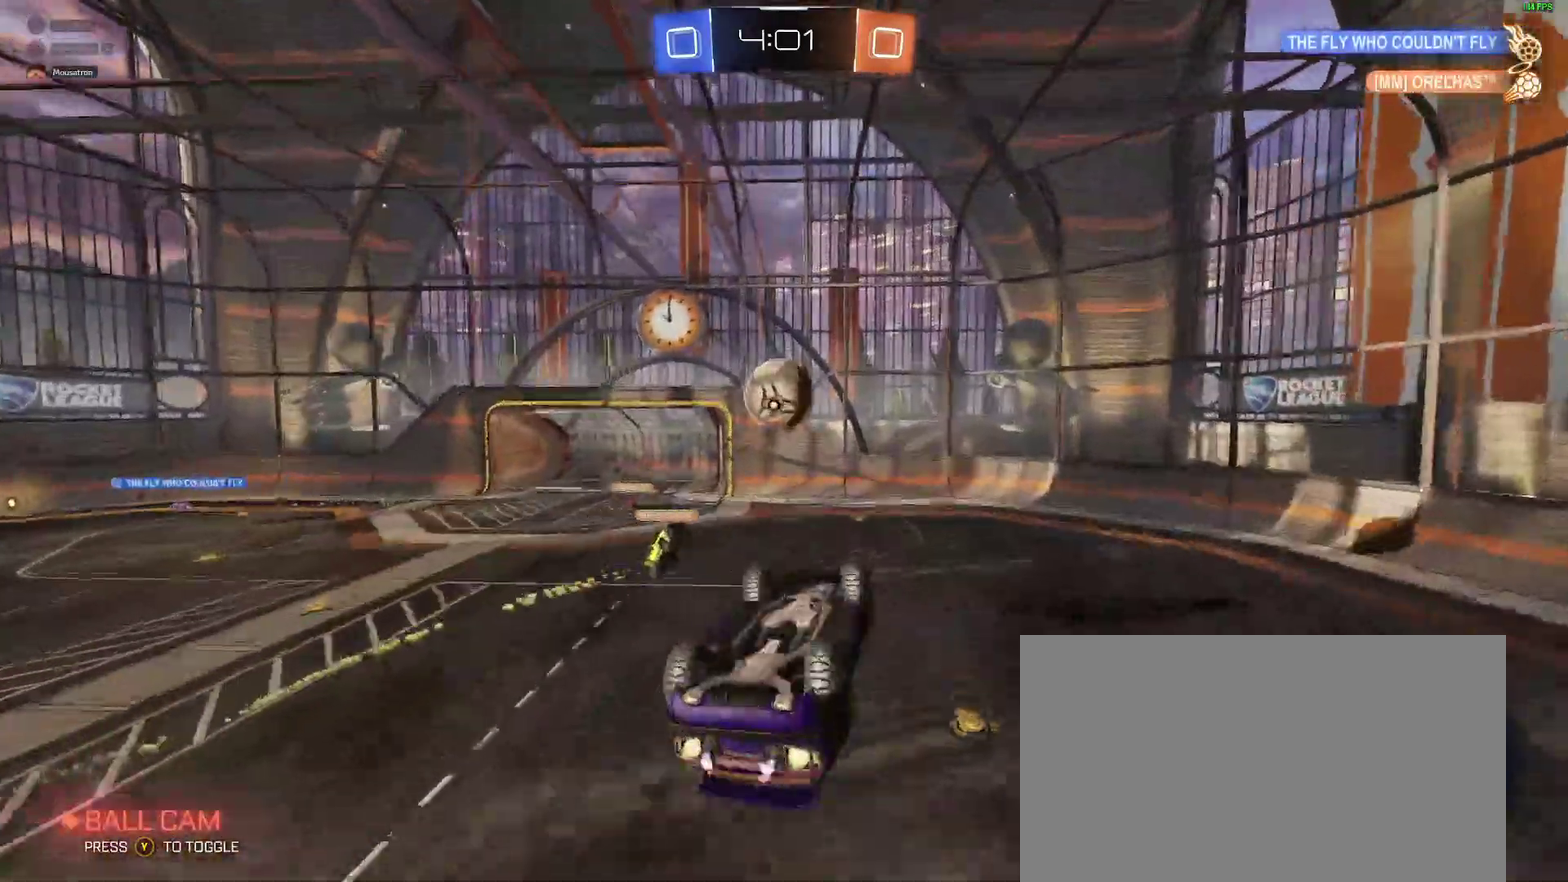
Gameplay with a controller (Xbox layout); each line is a JSON object with the inputs held at the frame after it. "events" lists button and stick changes between this image and that frame as [ms after this image, input, new state], when the widget could be followed in between. Not read: L1 R1.
{"buttons": [], "left_stick": "up-left", "right_stick": "center", "events": [[100, "left_stick", "up"], [233, "left_stick", "up-left"], [267, "B", "up"]]}
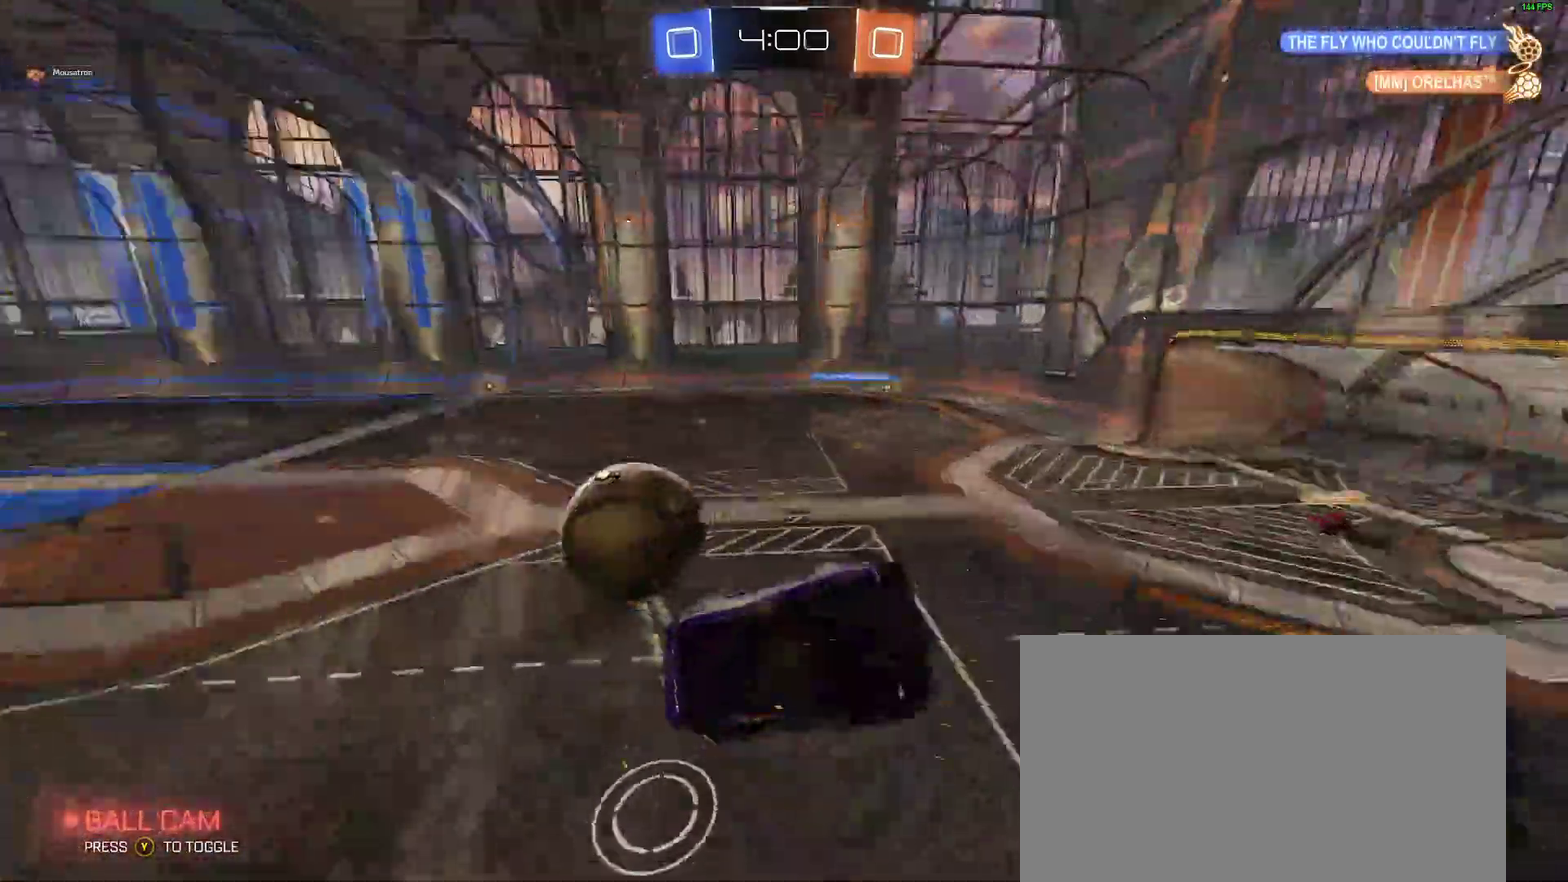
{"buttons": ["R2"], "left_stick": "down-left", "right_stick": "center", "events": [[150, "left_stick", "left"], [183, "L2", "down"], [317, "L2", "up"], [383, "left_stick", "center"], [467, "left_stick", "down-left"], [500, "R2", "down"]]}
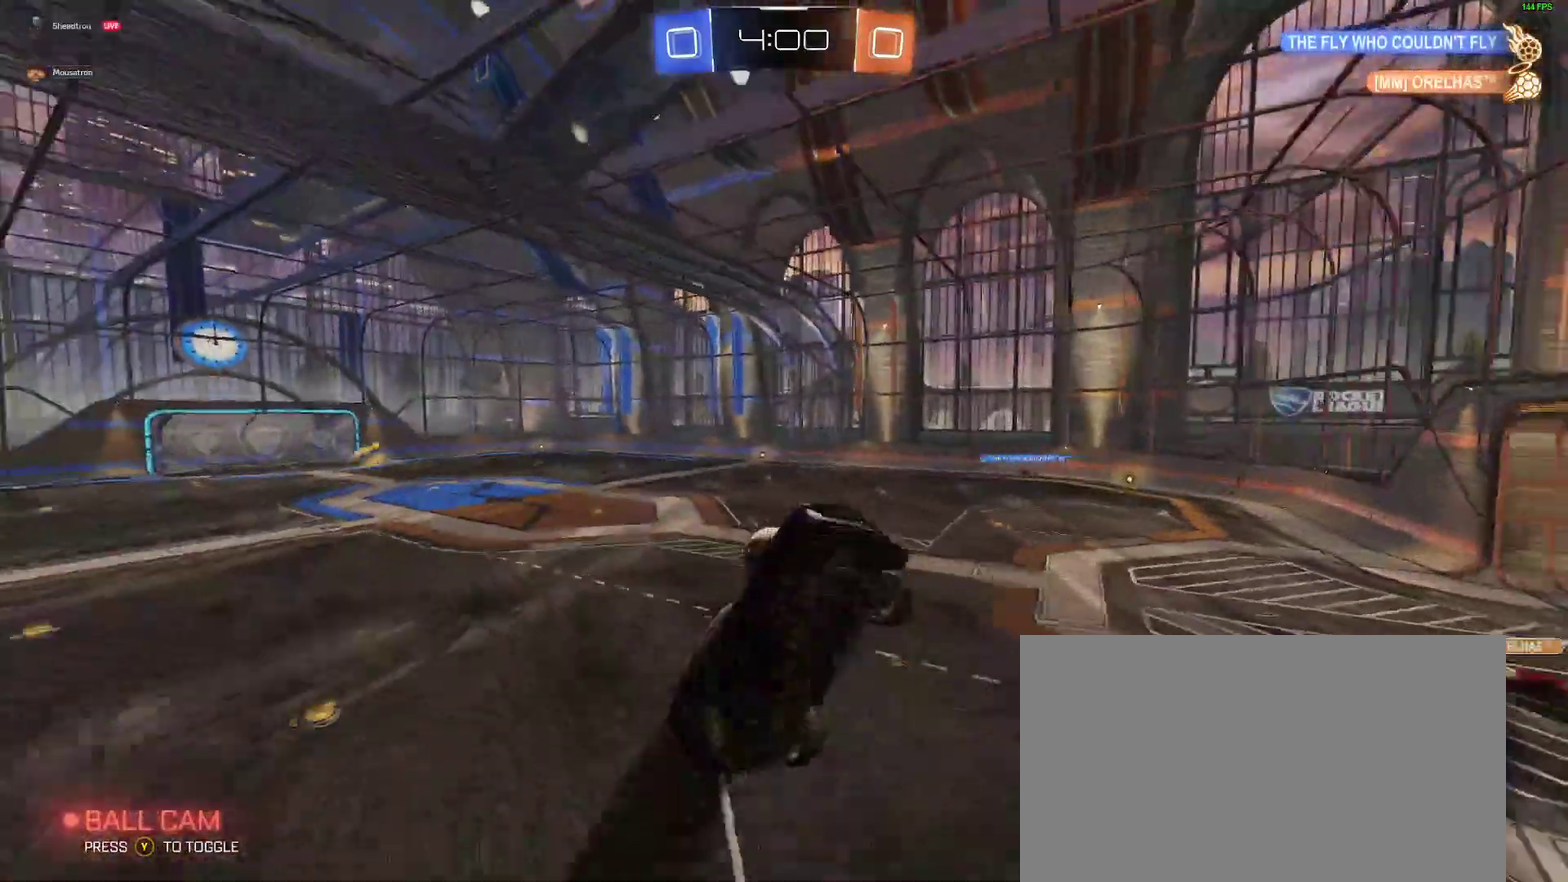
{"buttons": ["R2"], "left_stick": "left", "right_stick": "center"}
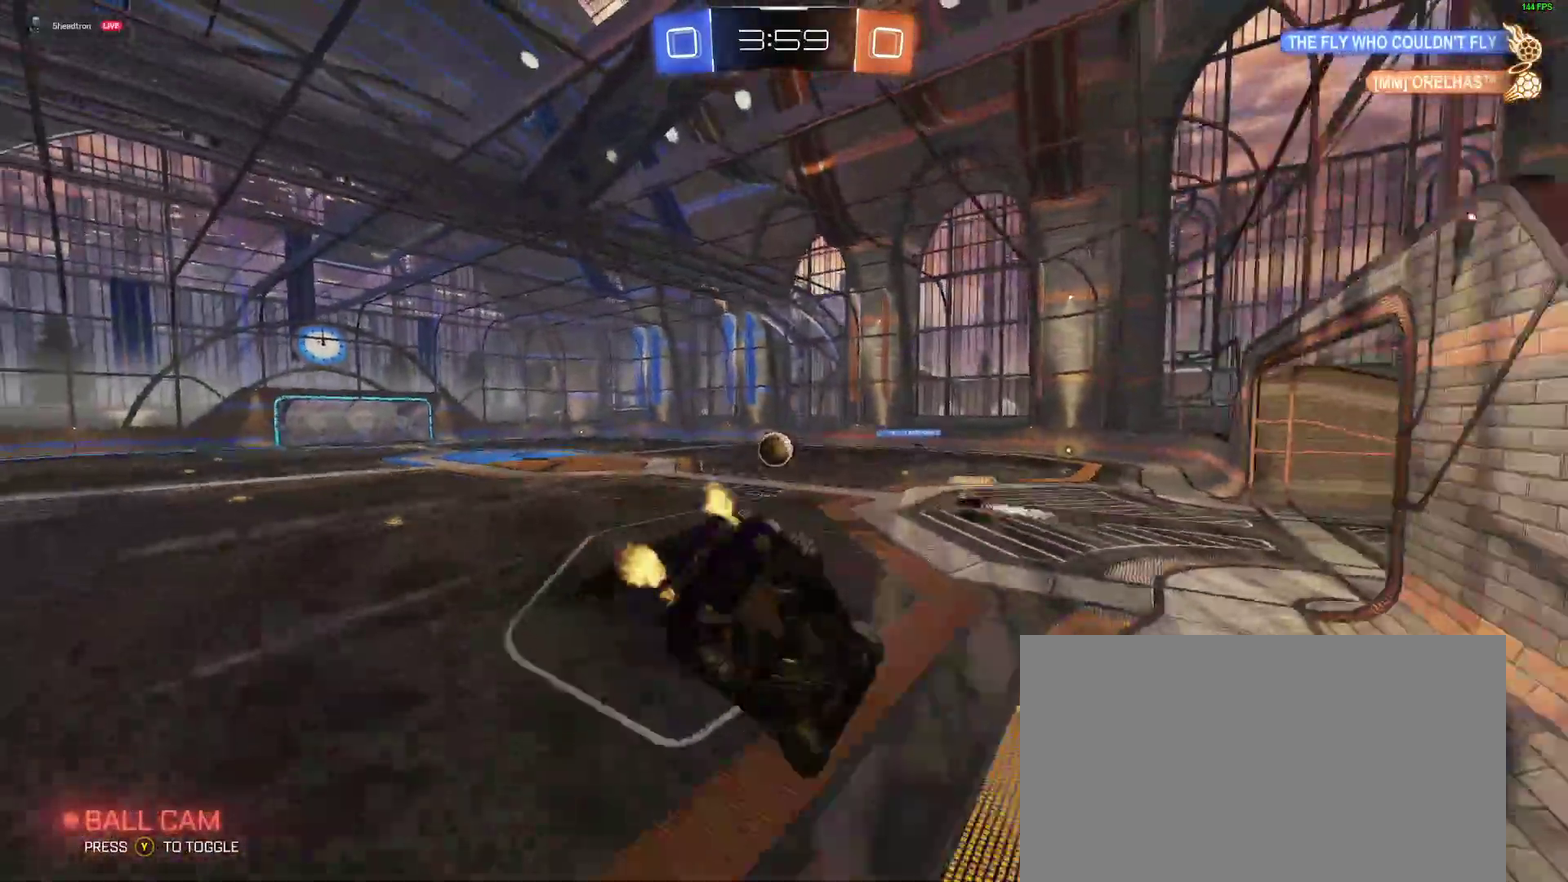
{"buttons": ["R2"], "left_stick": "center", "right_stick": "center", "events": [[17, "left_stick", "center"]]}
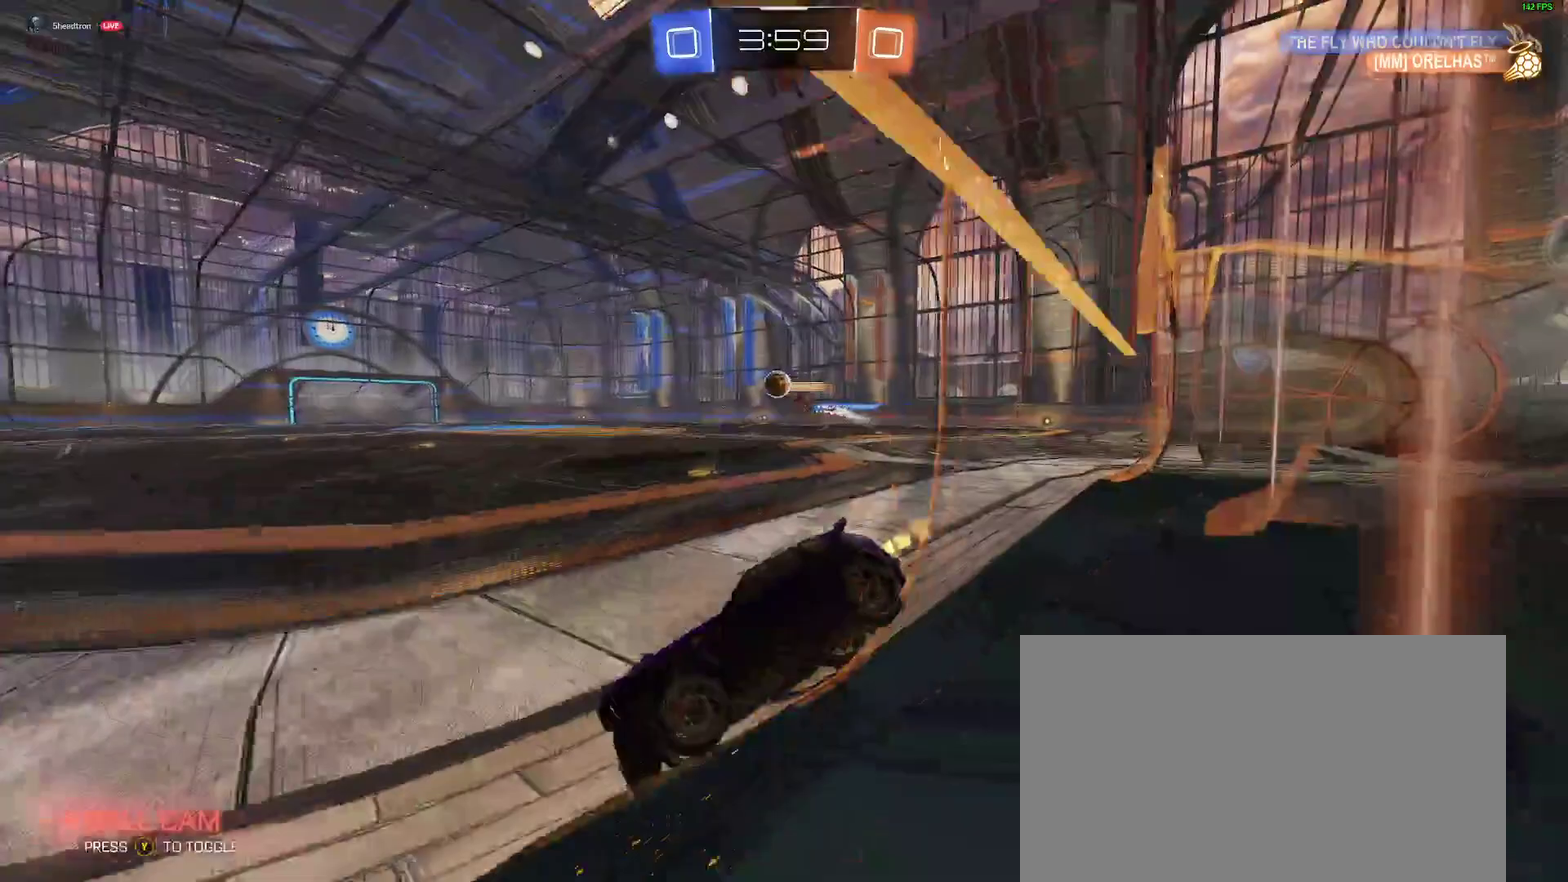
{"buttons": ["B", "R2"], "left_stick": "right", "right_stick": "center", "events": [[67, "B", "down"], [117, "left_stick", "right"]]}
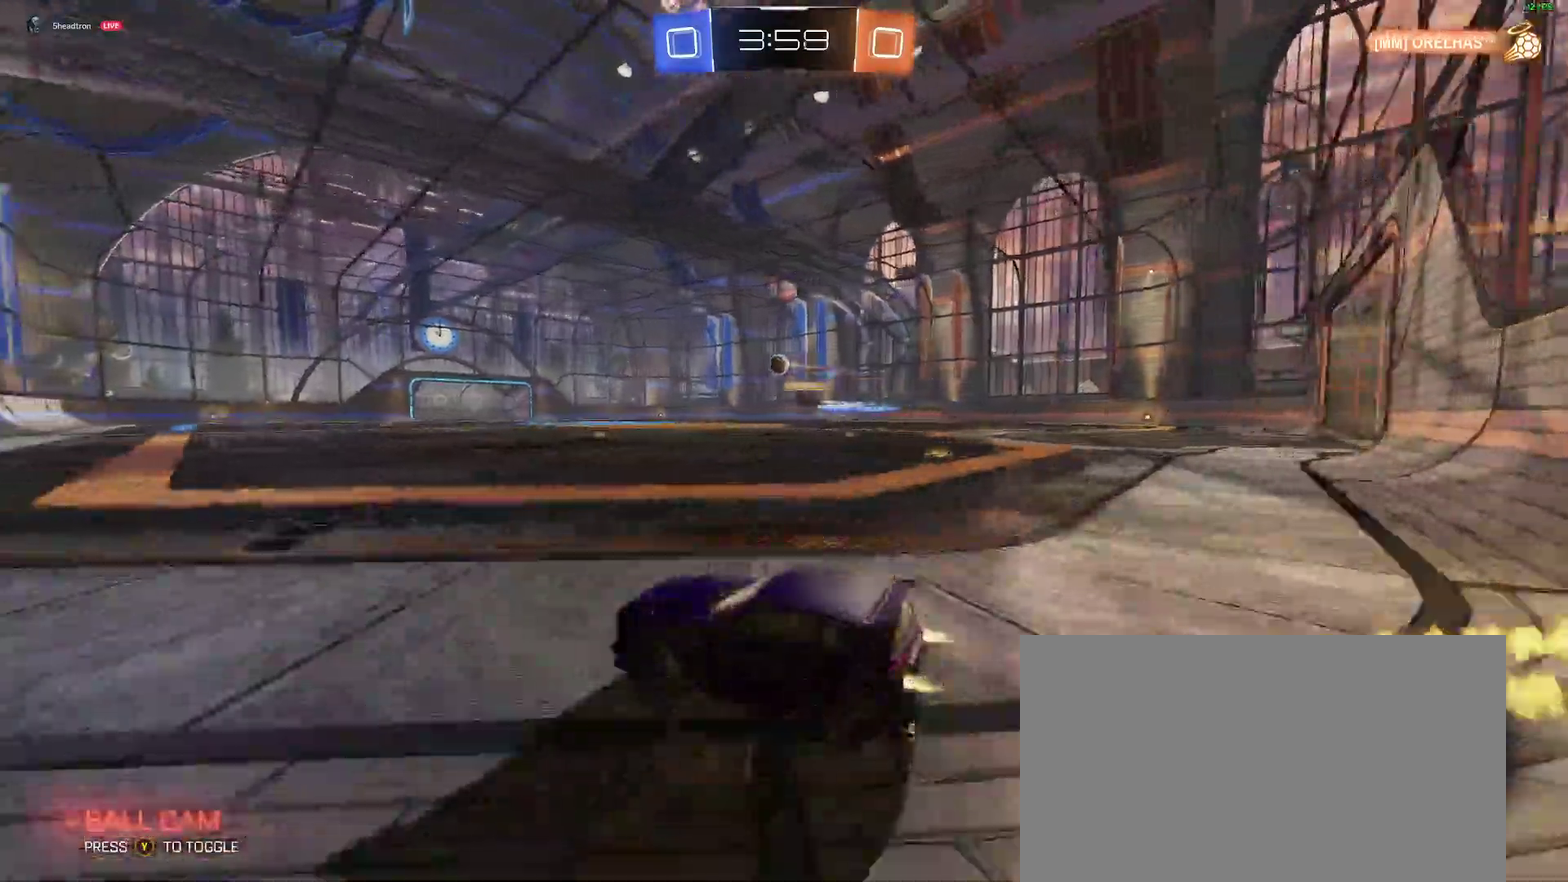
{"buttons": ["B", "R2"], "left_stick": "down-right", "right_stick": "center", "events": [[217, "A", "down"], [250, "left_stick", "up-left"], [300, "A", "up"], [367, "A", "down"], [417, "left_stick", "down-right"], [500, "A", "up"]]}
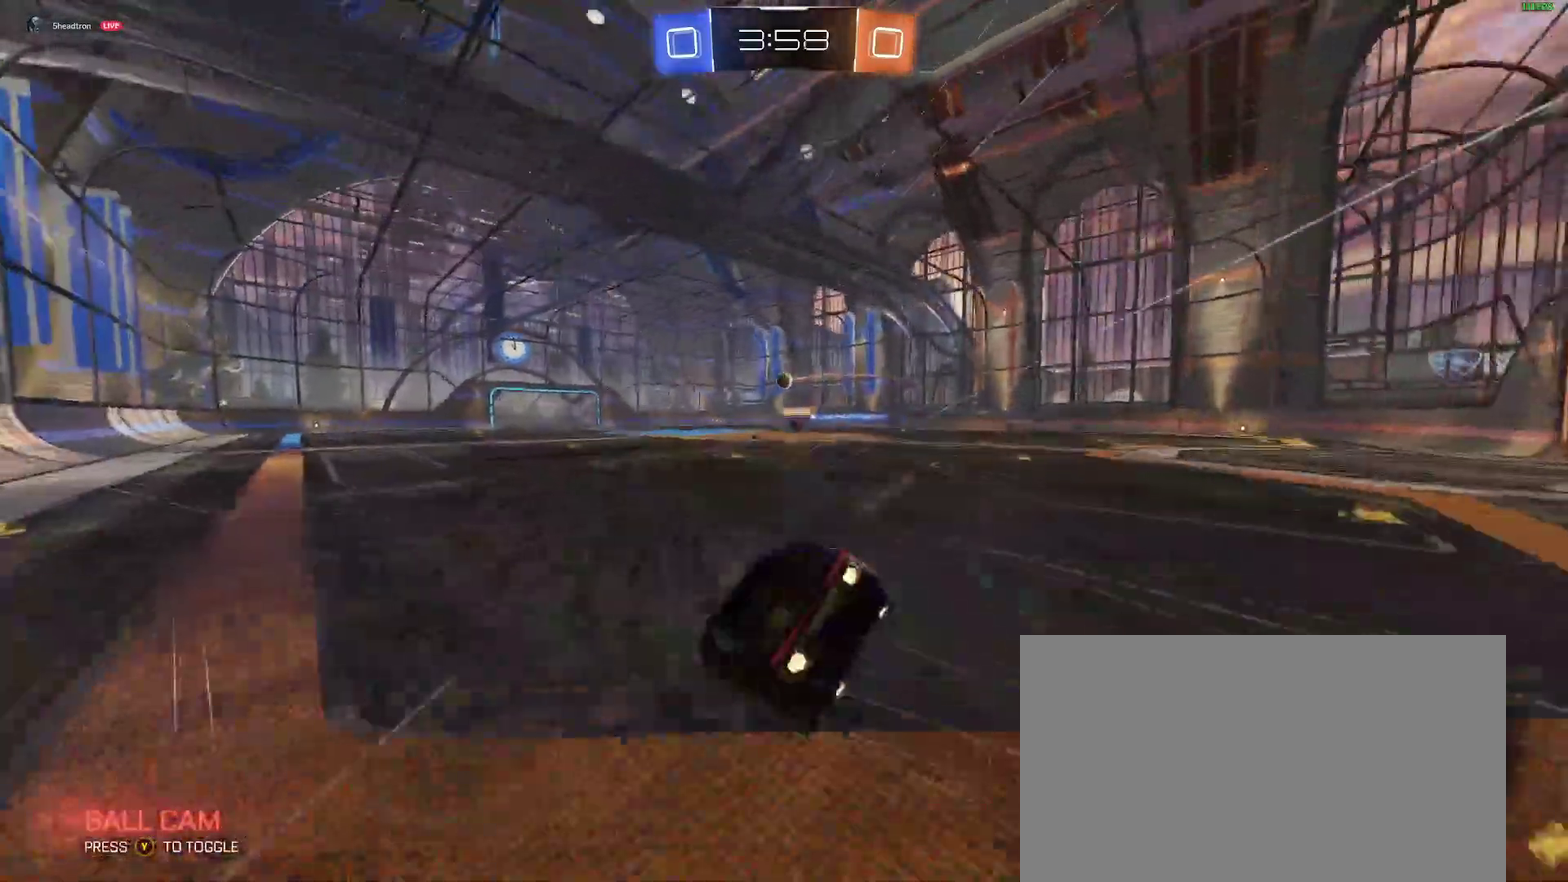
{"buttons": ["L2"], "left_stick": "down-left", "right_stick": "center"}
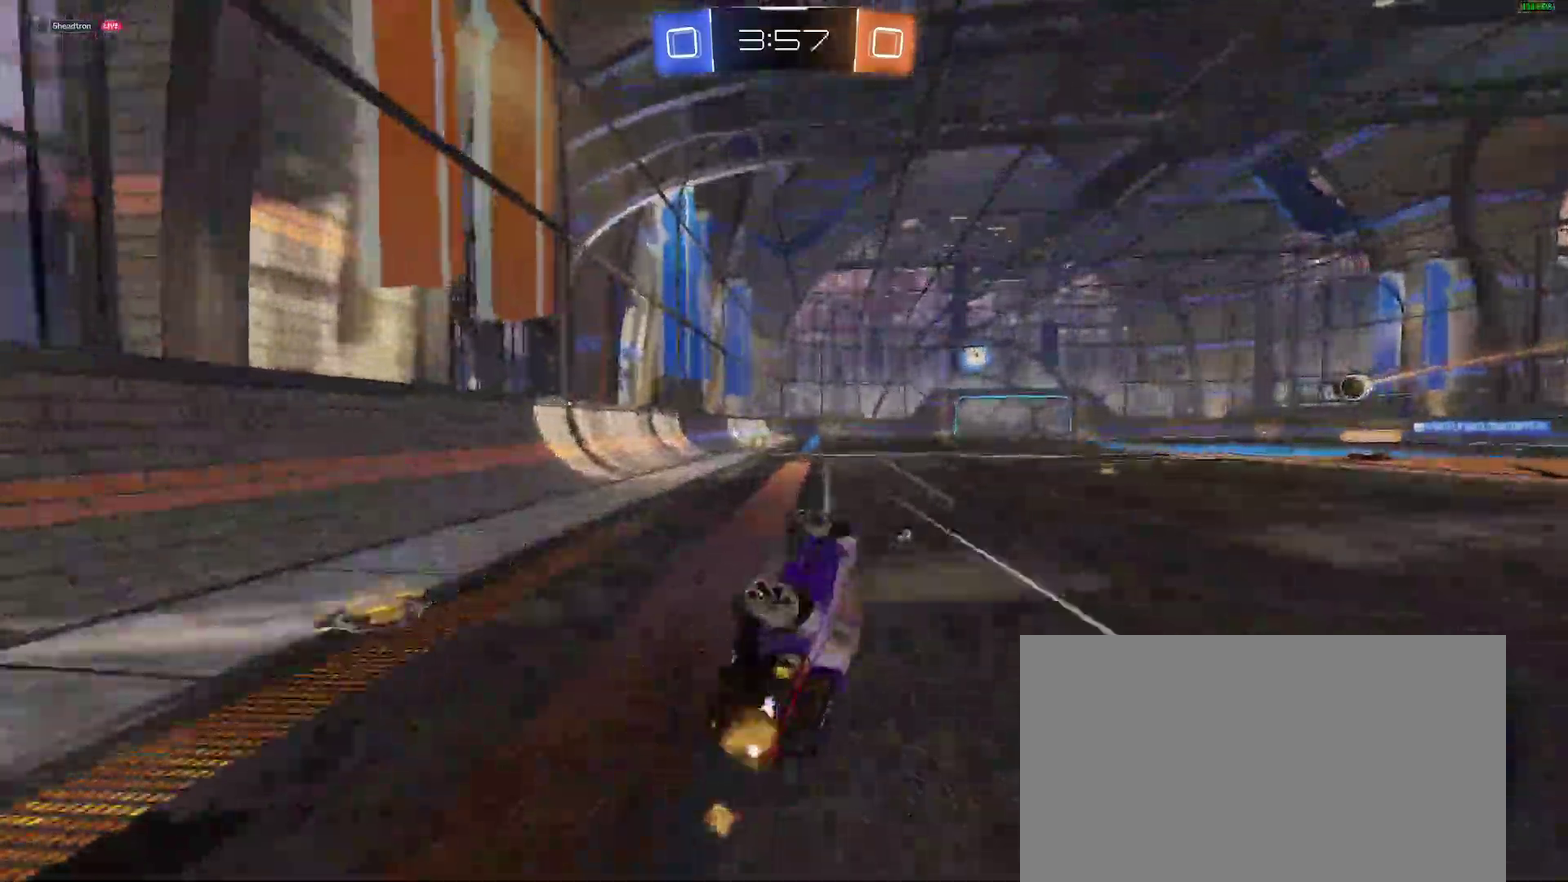
{"buttons": ["B", "R2"], "left_stick": "center", "right_stick": "center"}
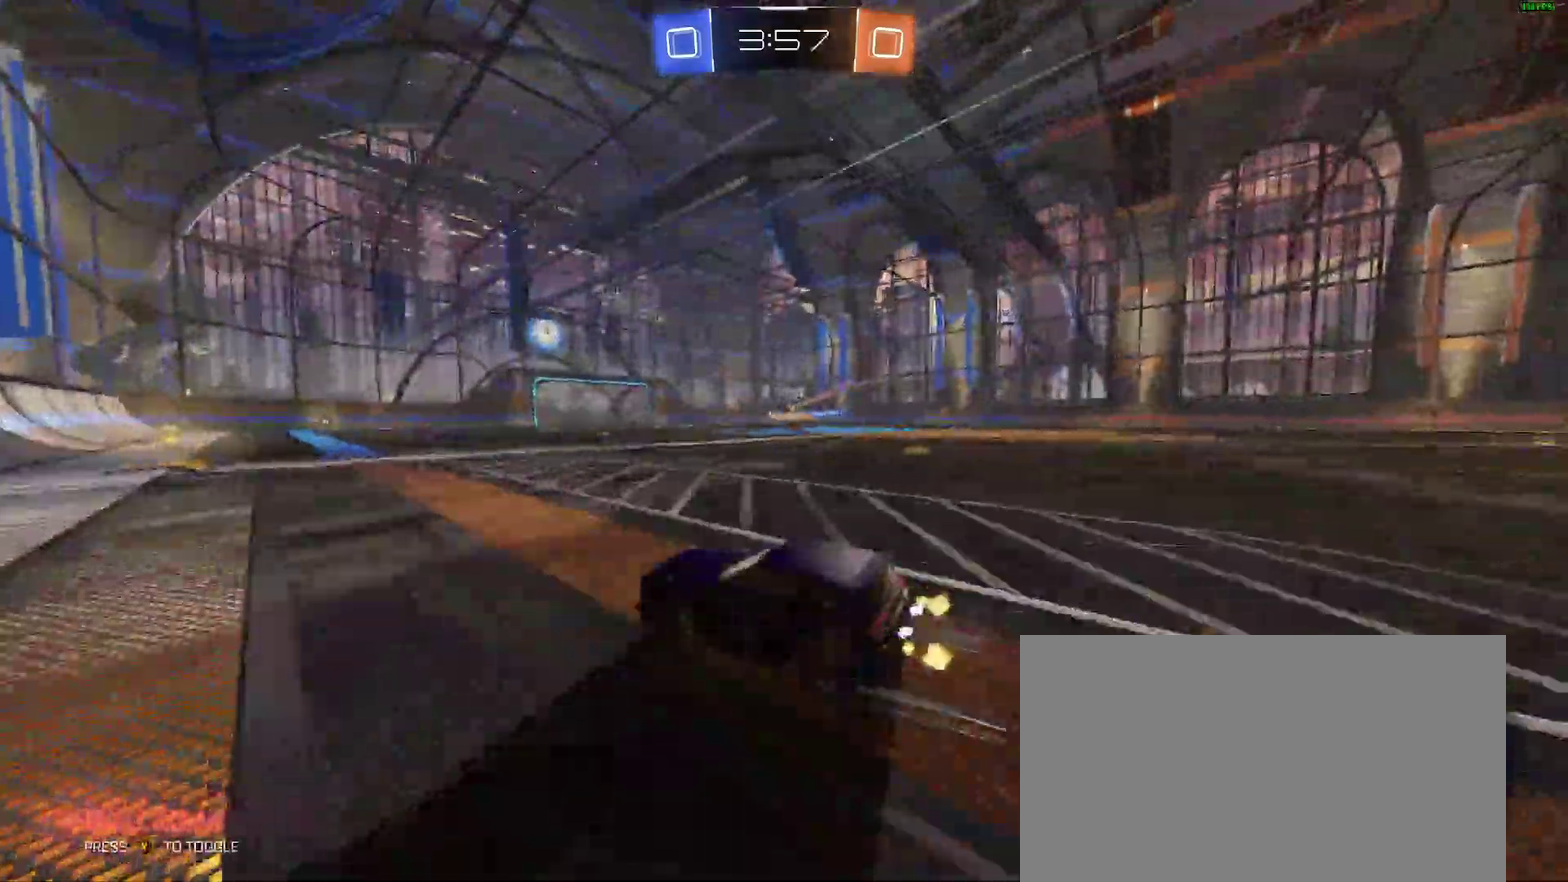
{"buttons": ["R2"], "left_stick": "center", "right_stick": "center", "events": [[83, "B", "up"], [167, "left_stick", "right"], [233, "left_stick", "center"]]}
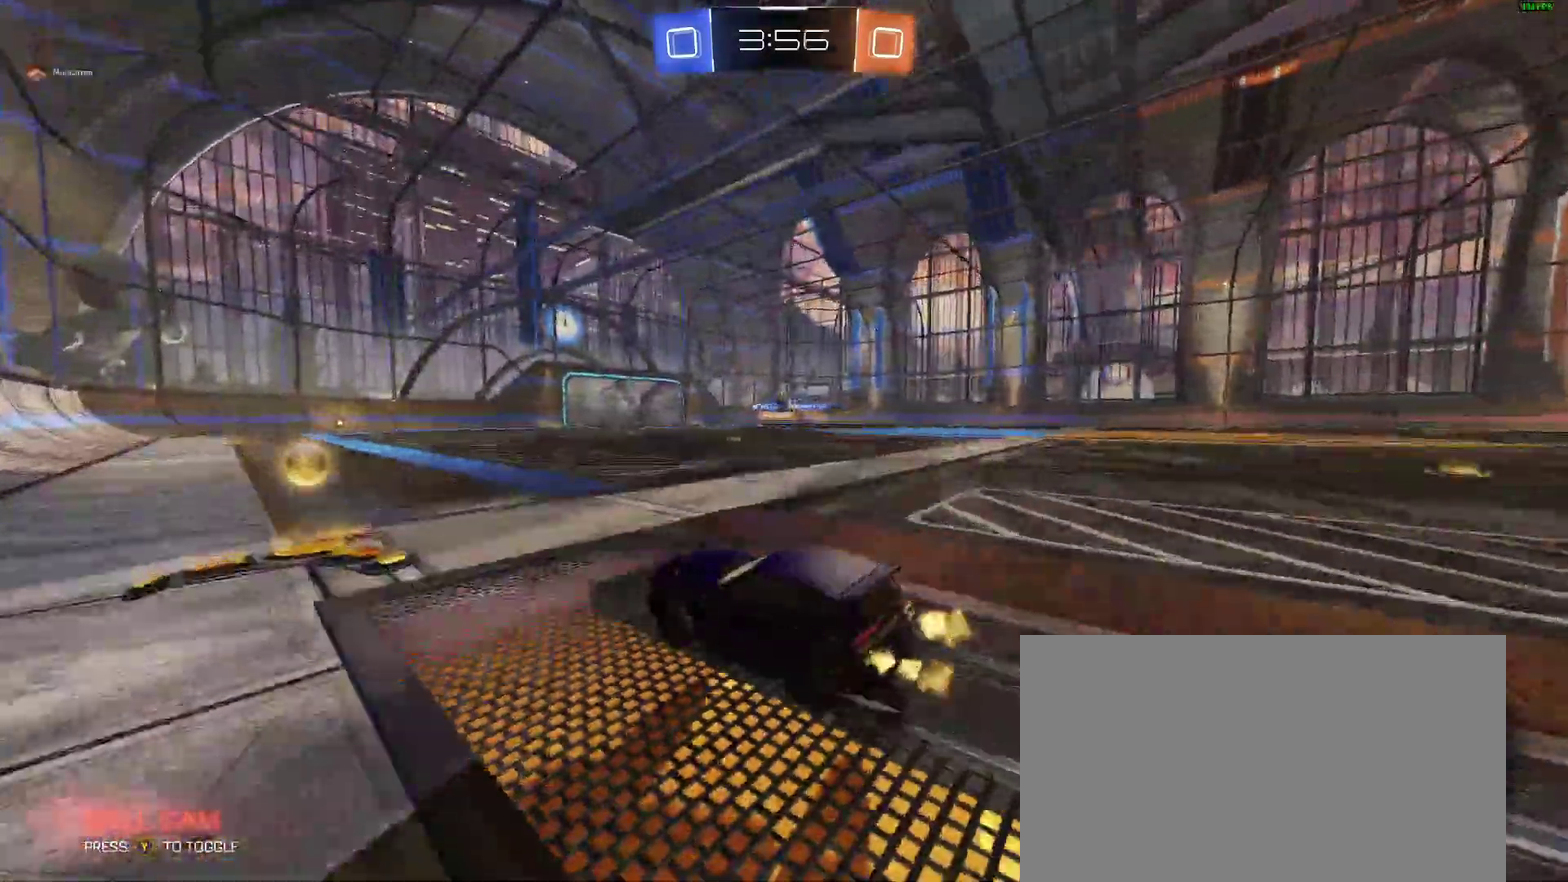
{"buttons": ["R2"], "left_stick": "down-left", "right_stick": "center", "events": [[500, "left_stick", "down-left"]]}
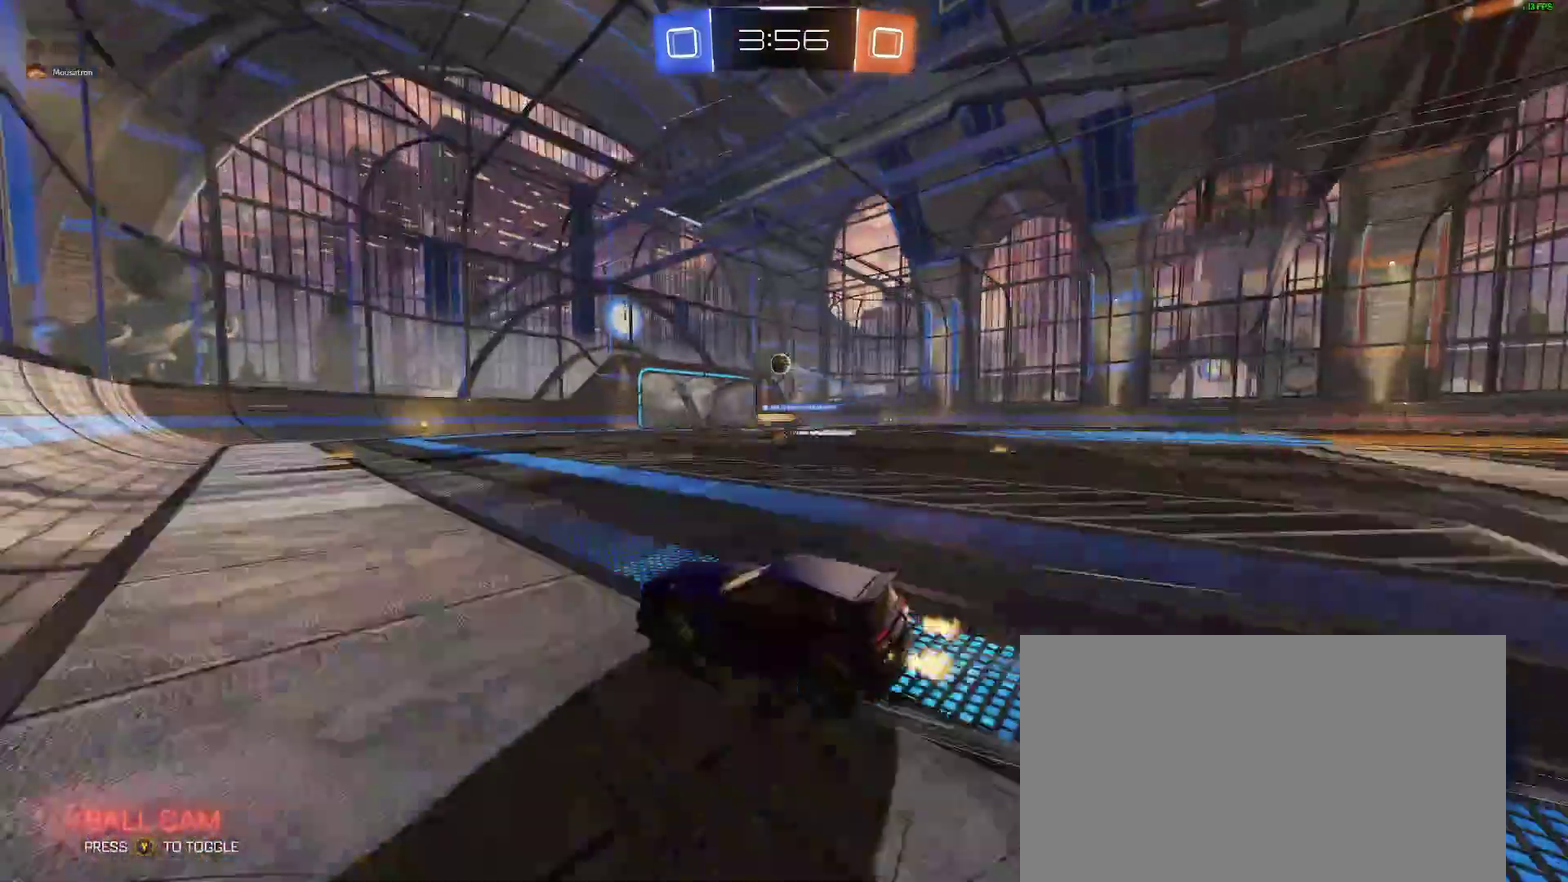
{"buttons": ["R2"], "left_stick": "center", "right_stick": "center", "events": [[50, "R2", "up"], [100, "left_stick", "center"], [217, "L2", "down"], [367, "L2", "up"], [400, "R2", "down"]]}
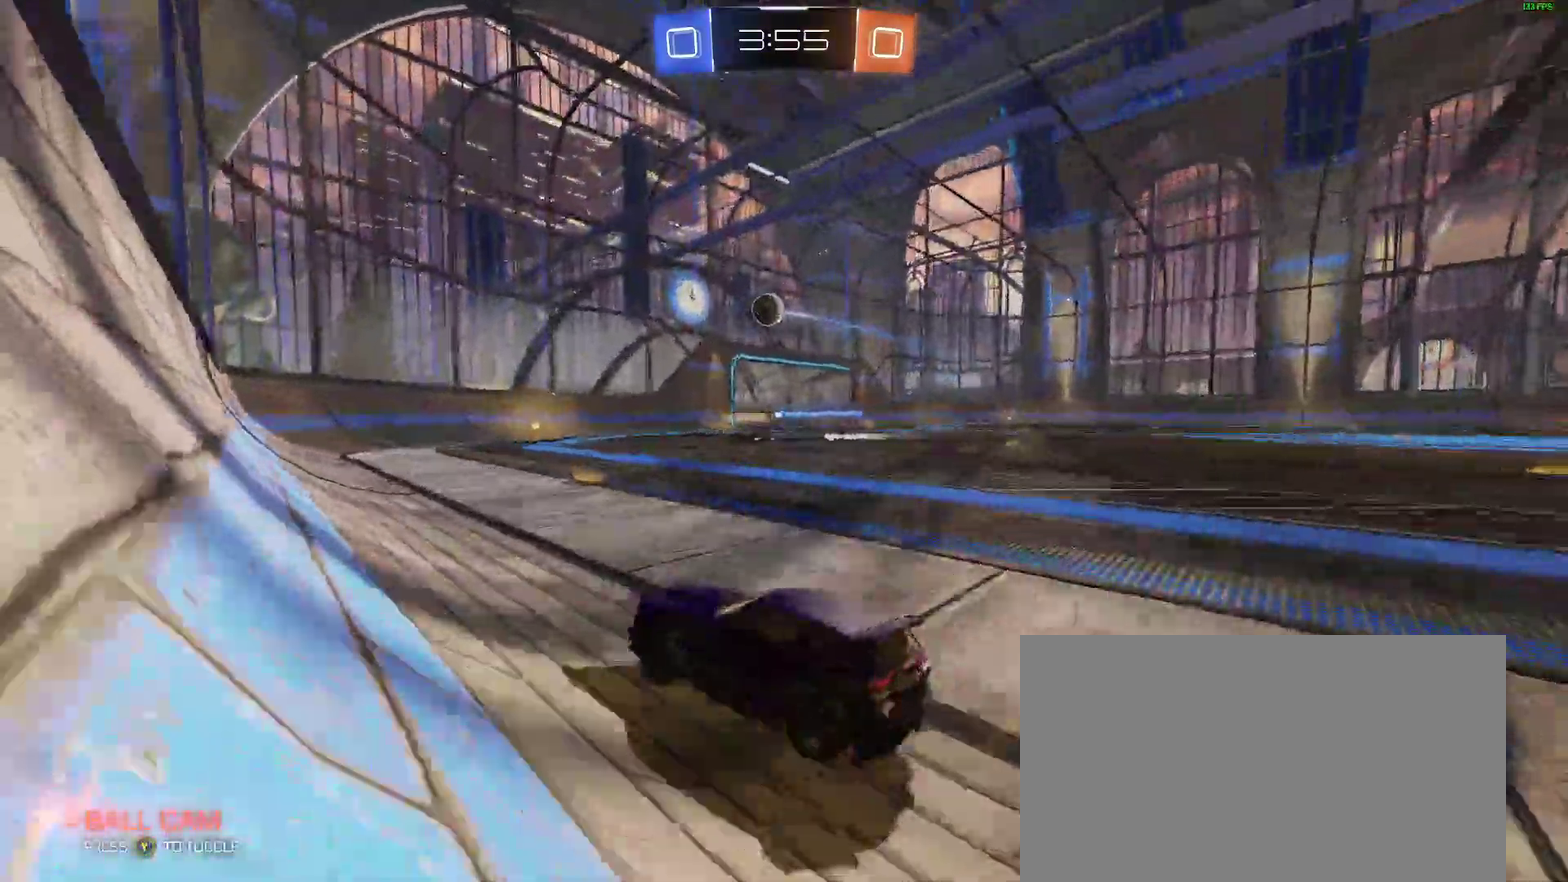
{"buttons": ["B", "Y", "R2"], "left_stick": "right", "right_stick": "center", "events": [[33, "B", "down"], [33, "left_stick", "right"], [233, "B", "up"], [400, "Y", "down"], [483, "B", "down"]]}
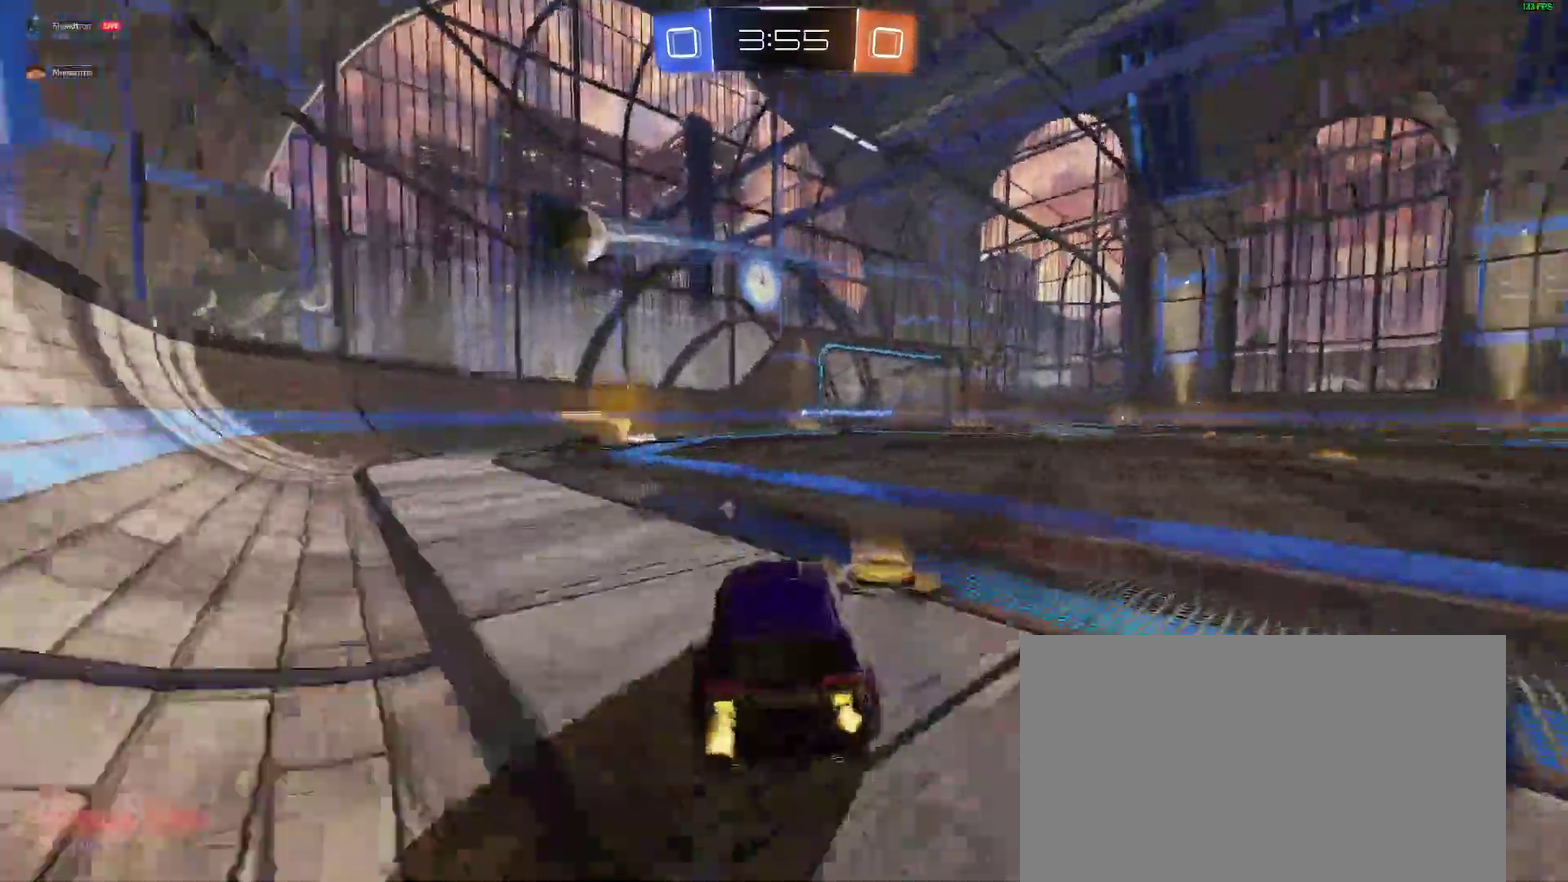
{"buttons": ["B", "R2"], "left_stick": "right", "right_stick": "center", "events": [[17, "Y", "up"], [267, "left_stick", "center"], [317, "Y", "down"], [450, "Y", "up"], [450, "left_stick", "right"]]}
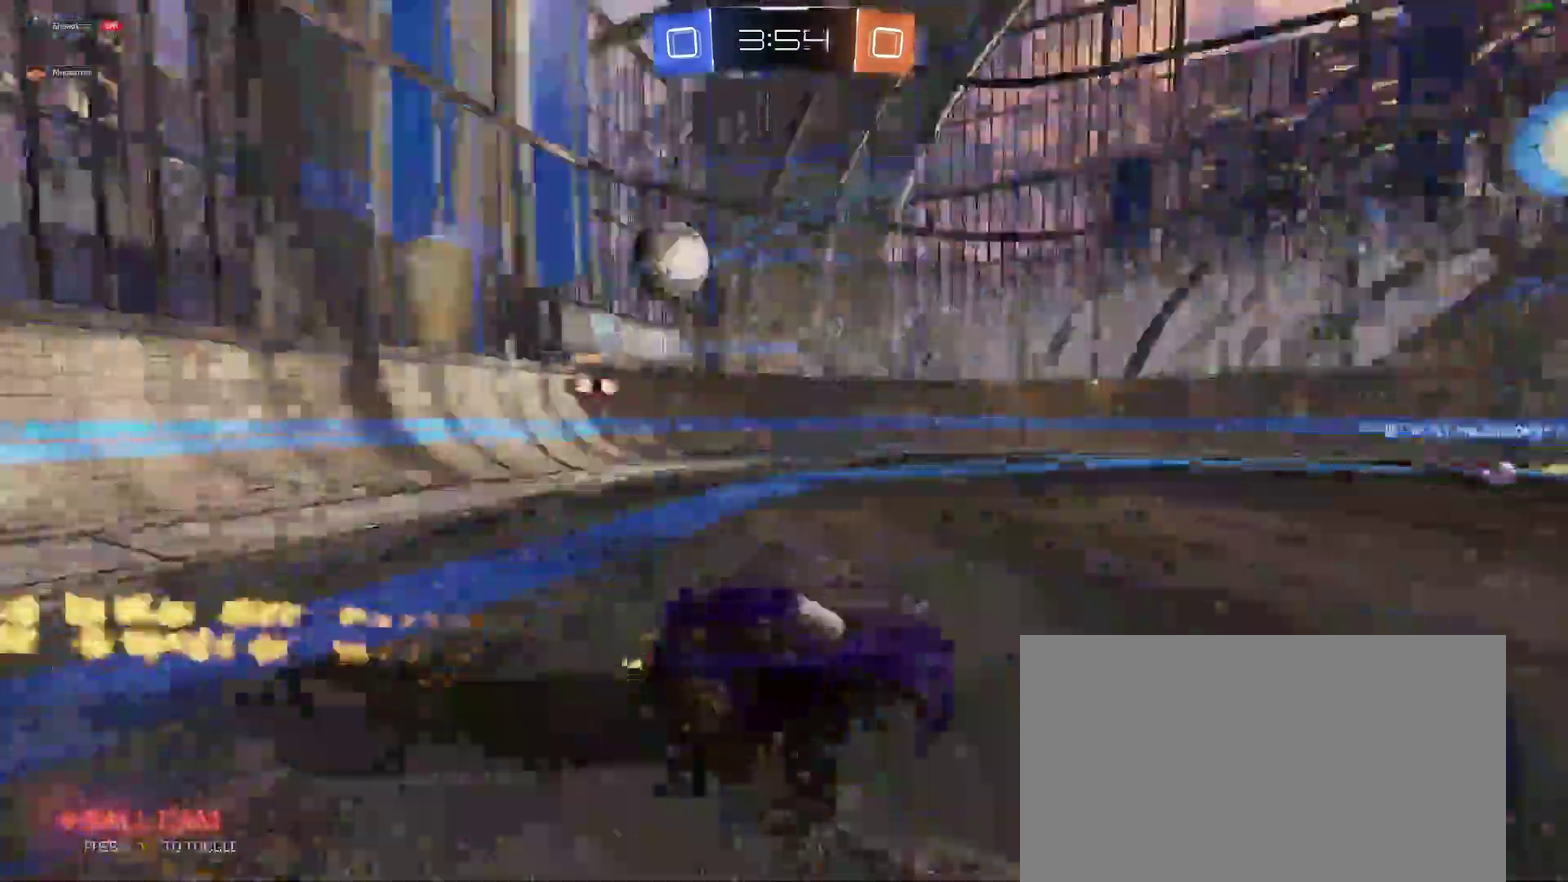
{"buttons": ["R2"], "left_stick": "down-left", "right_stick": "center"}
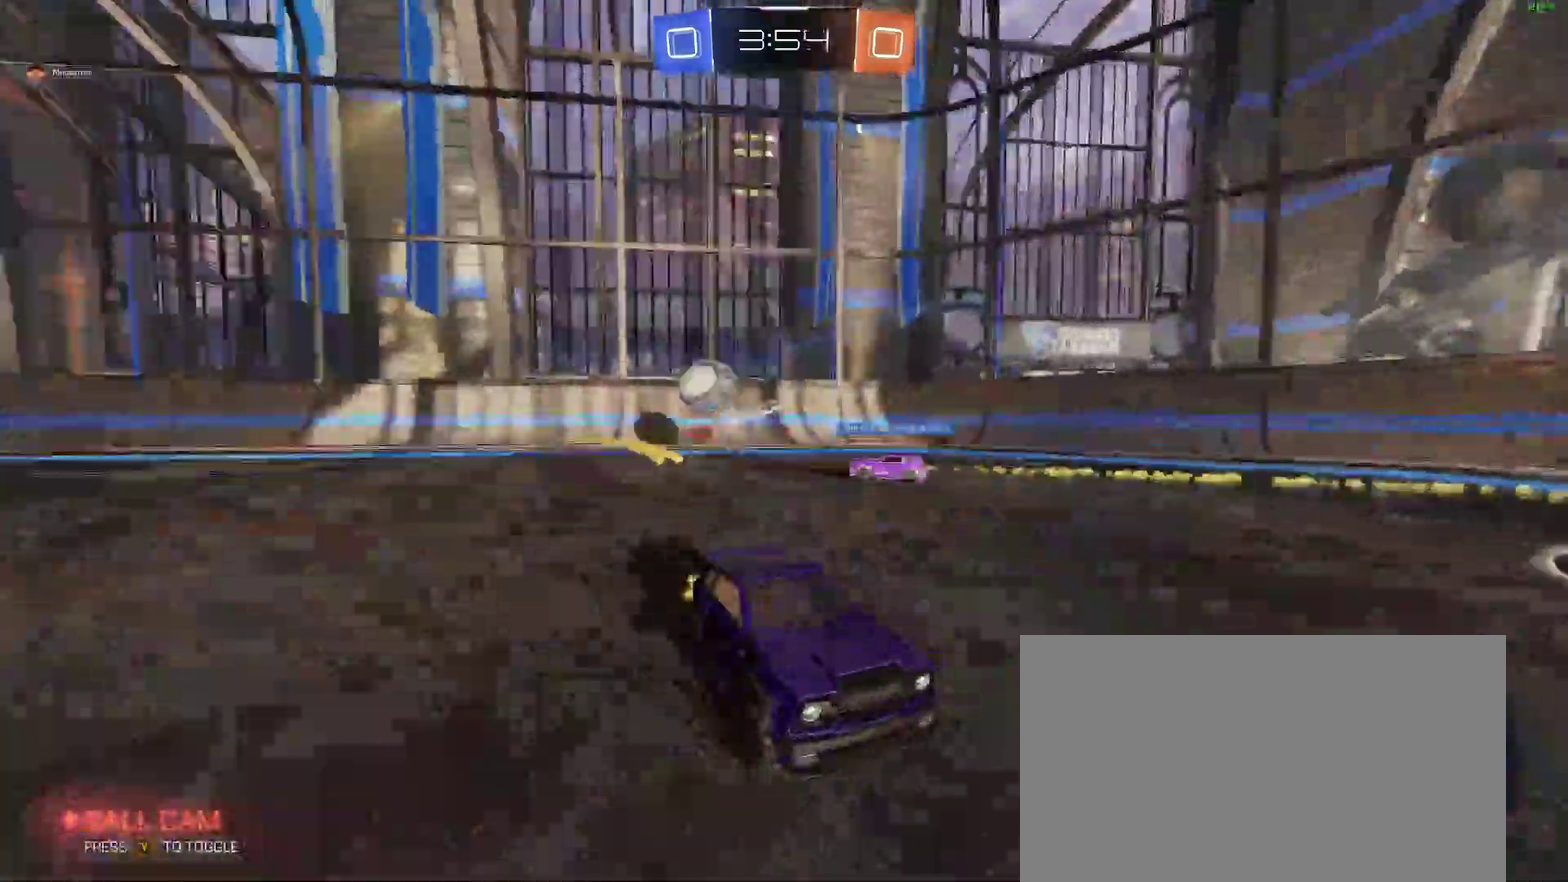
{"buttons": ["R2"], "left_stick": "right", "right_stick": "center"}
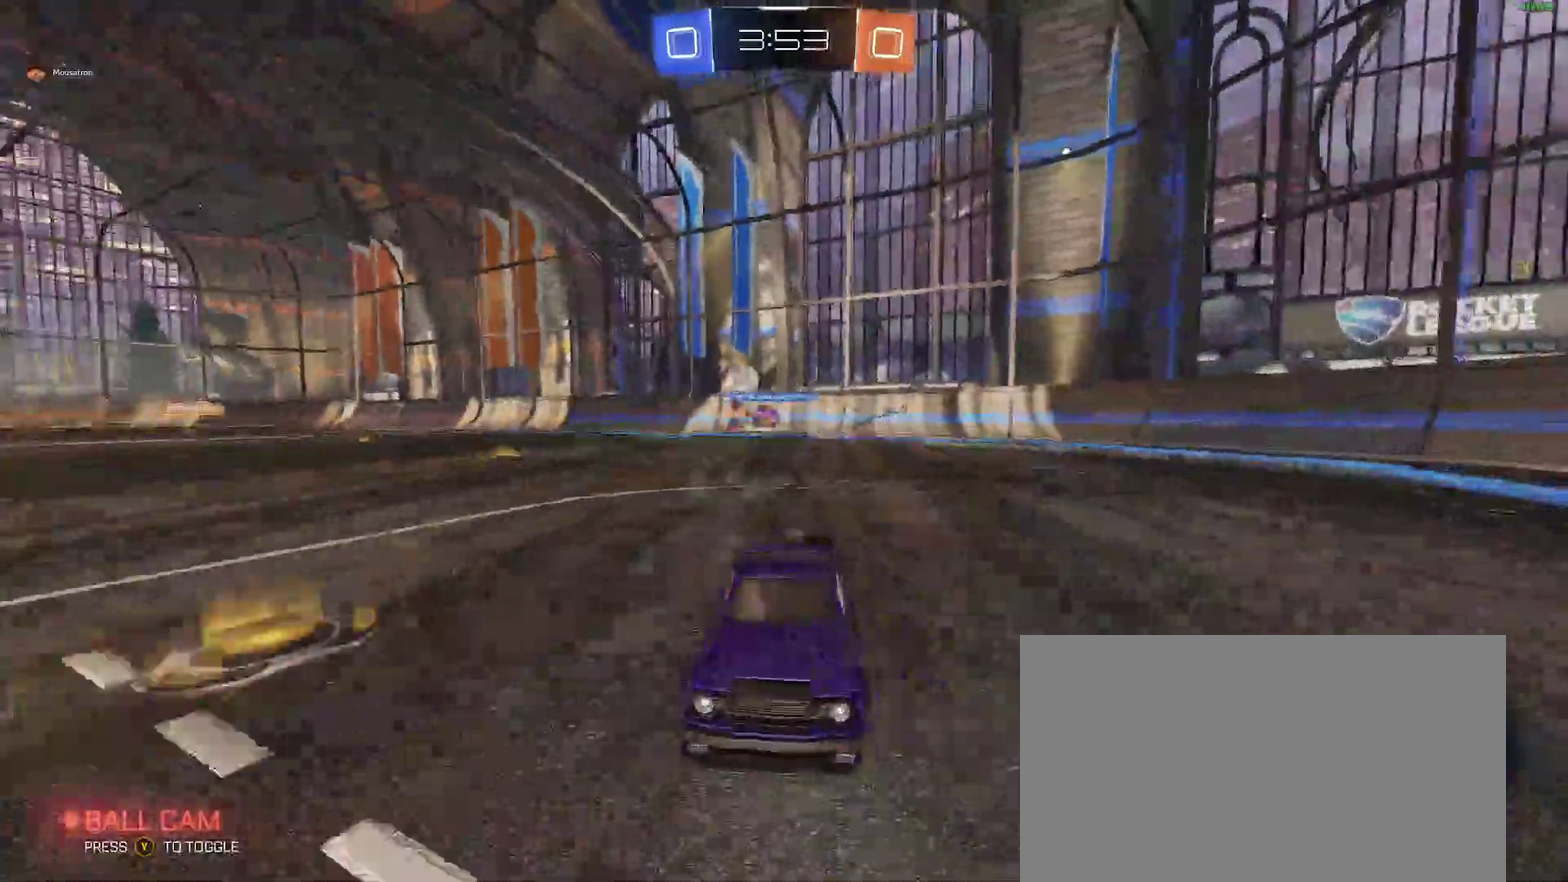
{"buttons": ["R2"], "left_stick": "right", "right_stick": "center"}
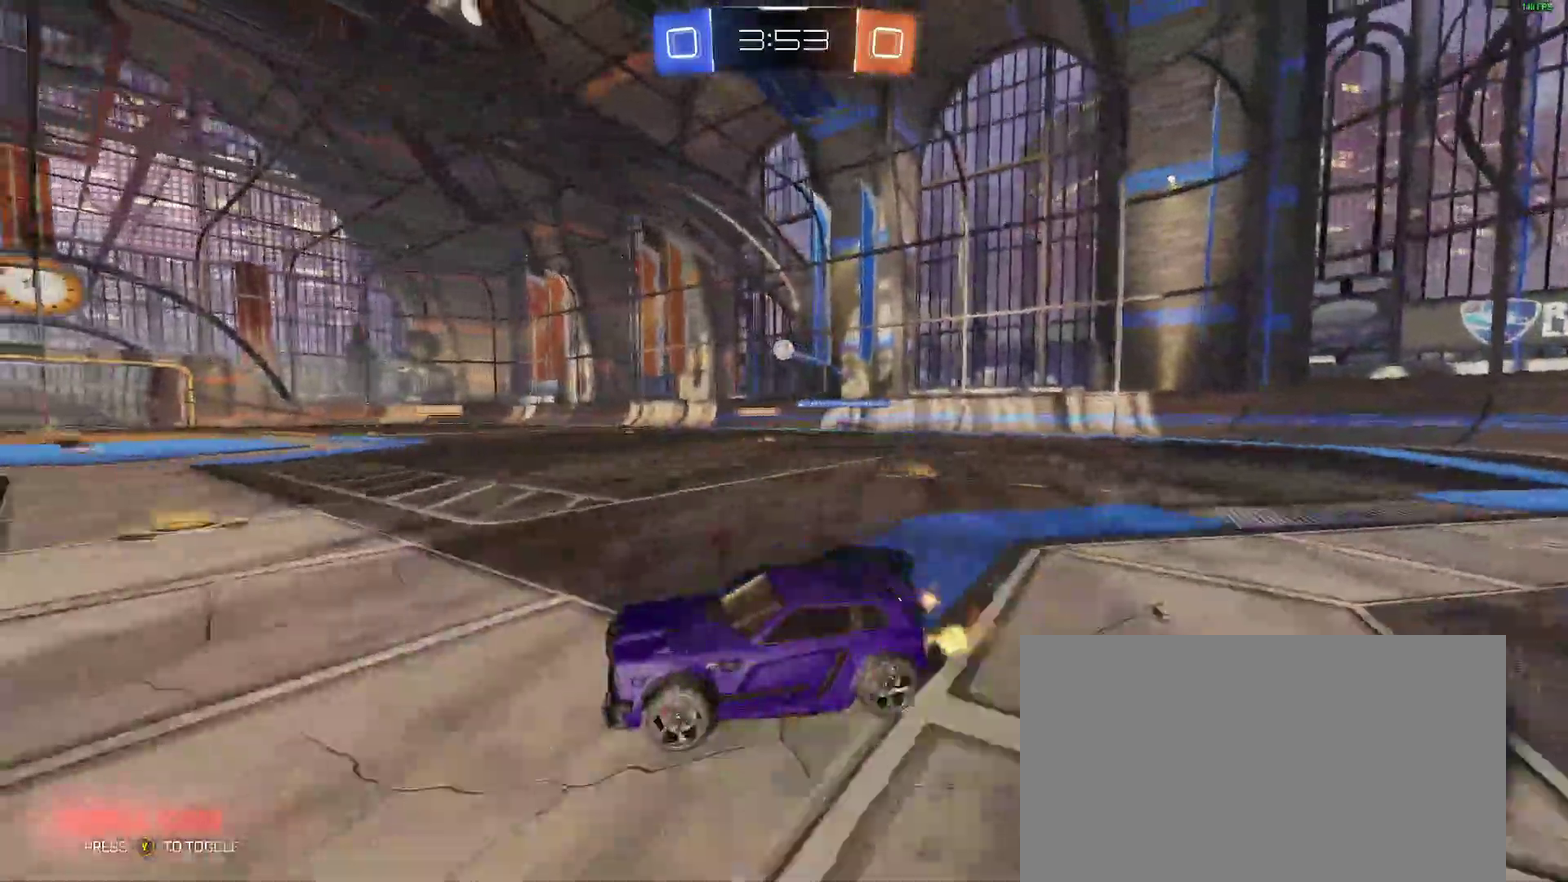
{"buttons": ["R2"], "left_stick": "right", "right_stick": "center", "events": [[350, "left_stick", "center"], [467, "left_stick", "right"]]}
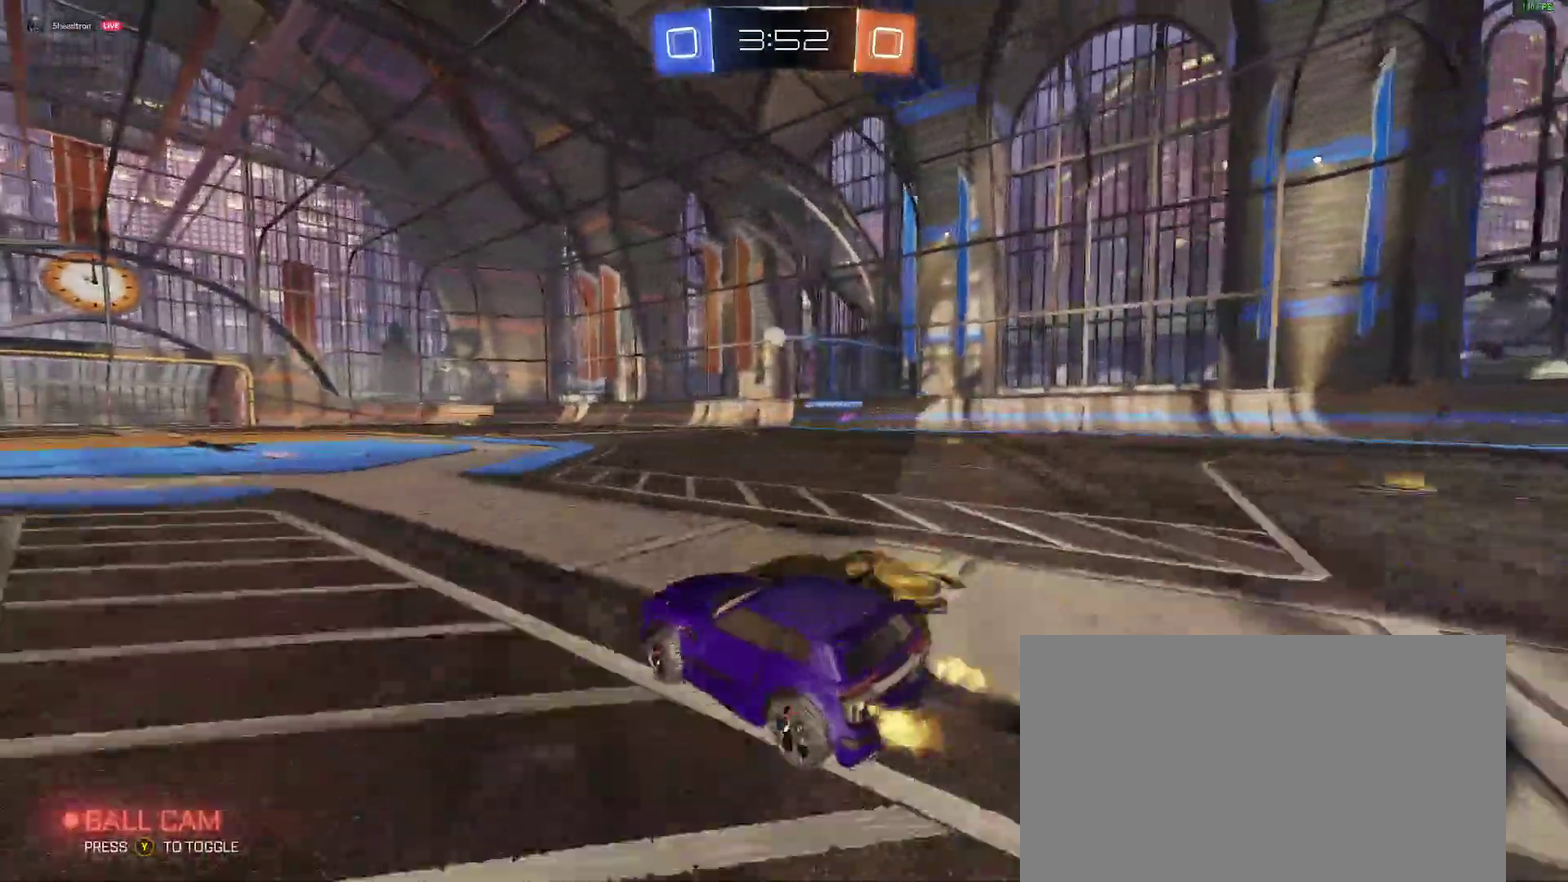
{"buttons": ["R2"], "left_stick": "center", "right_stick": "center", "events": [[117, "left_stick", "center"], [167, "left_stick", "down-left"], [500, "left_stick", "center"]]}
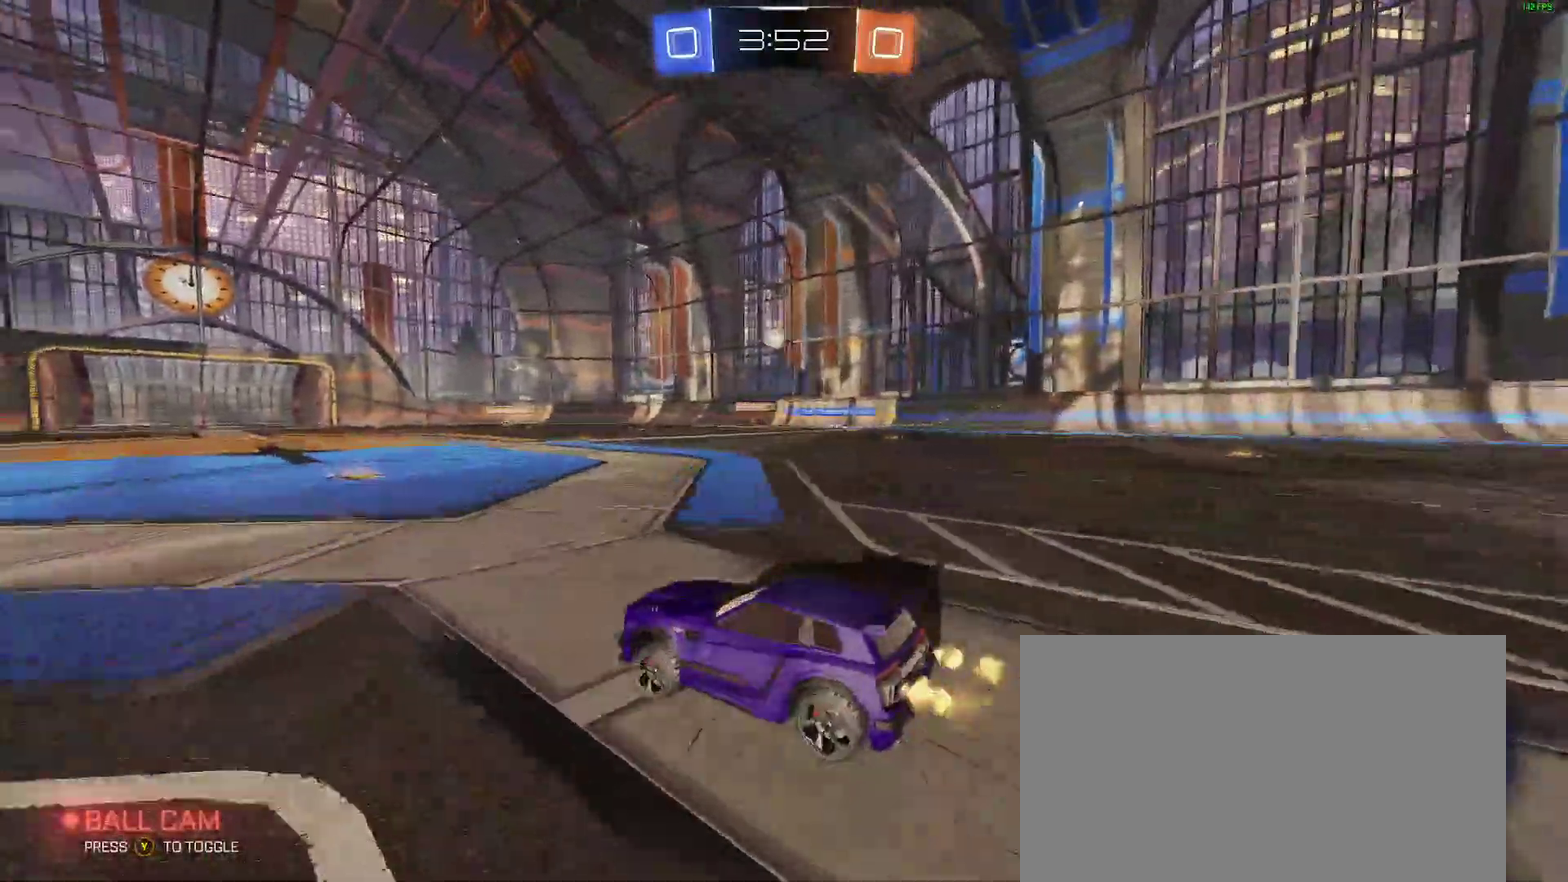
{"buttons": ["B", "R2"], "left_stick": "right", "right_stick": "center", "events": [[67, "left_stick", "right"], [117, "B", "down"], [217, "left_stick", "center"], [300, "left_stick", "left"], [367, "left_stick", "center"], [433, "left_stick", "right"]]}
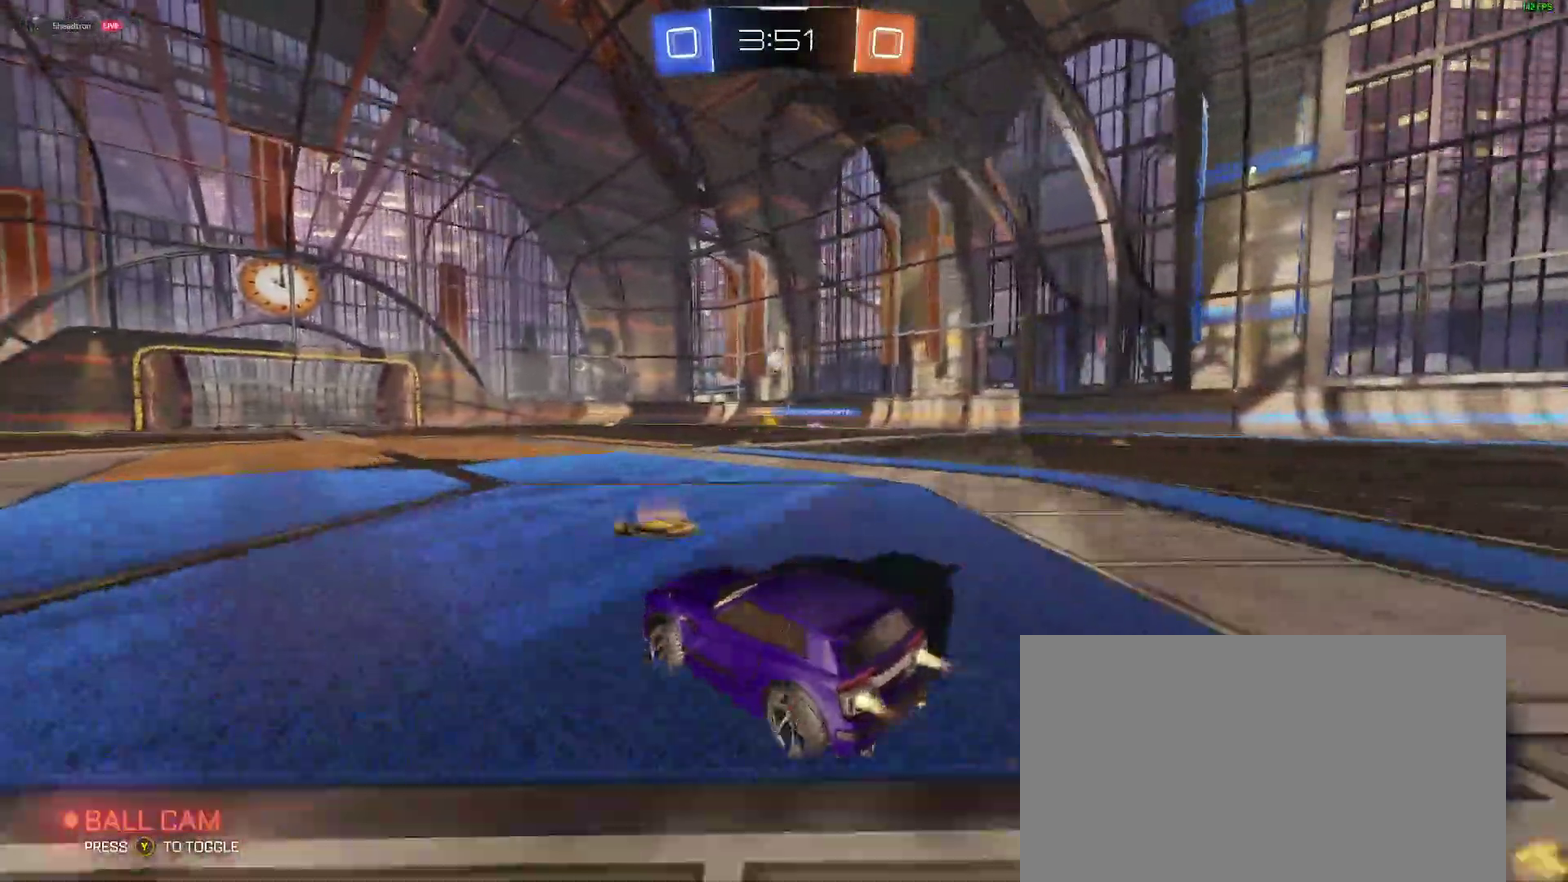
{"buttons": [], "left_stick": "right", "right_stick": "center", "events": [[17, "B", "up"], [133, "left_stick", "down-left"], [267, "left_stick", "right"], [367, "R2", "up"]]}
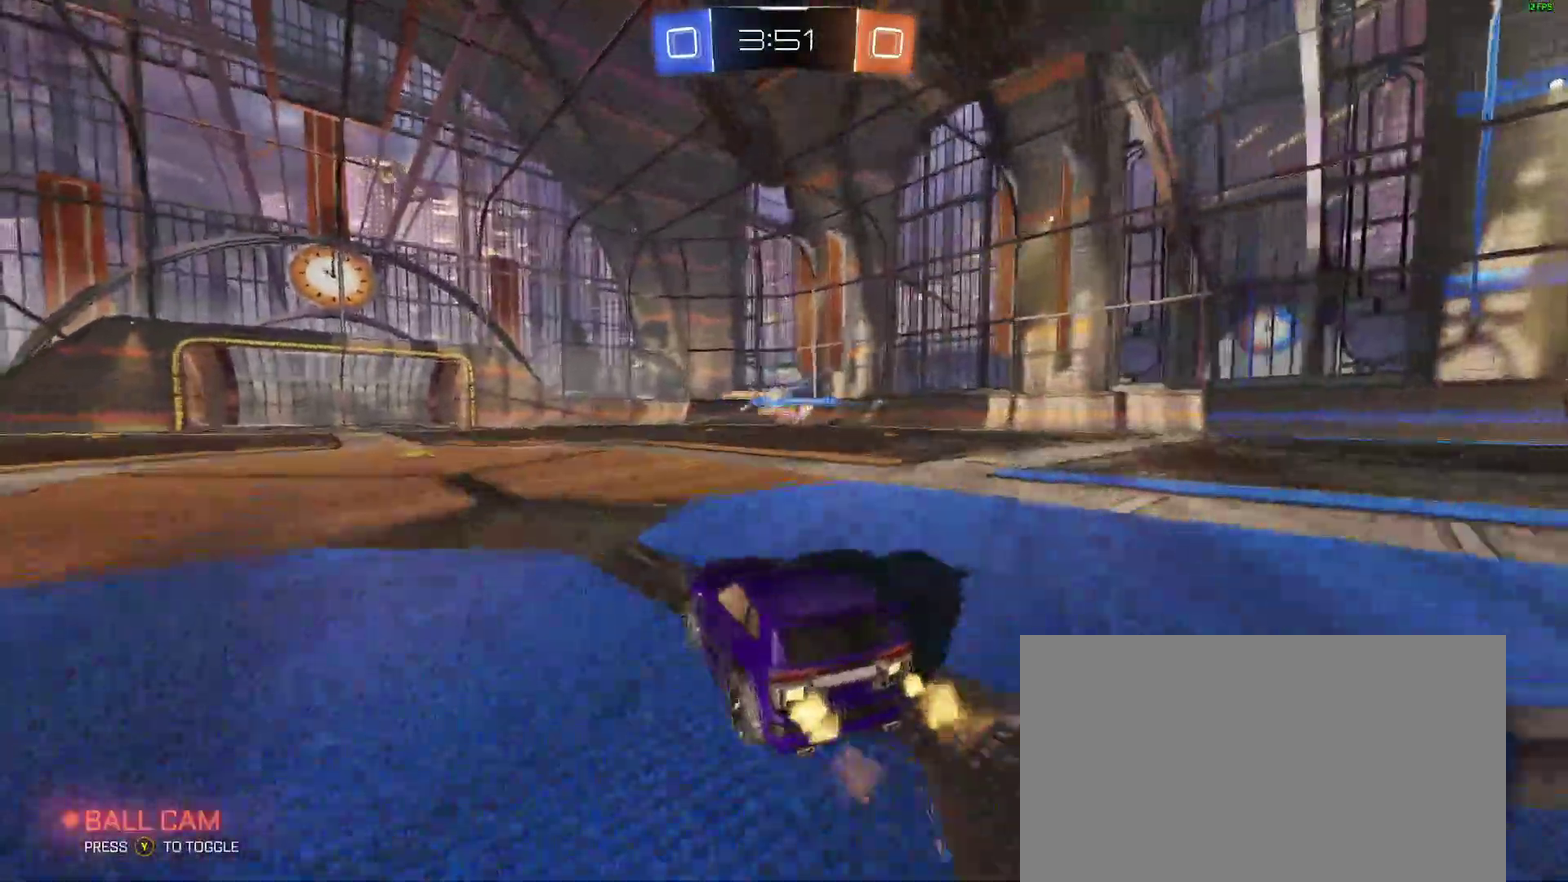
{"buttons": ["R2"], "left_stick": "left", "right_stick": "center", "events": [[167, "R2", "down"], [433, "left_stick", "left"]]}
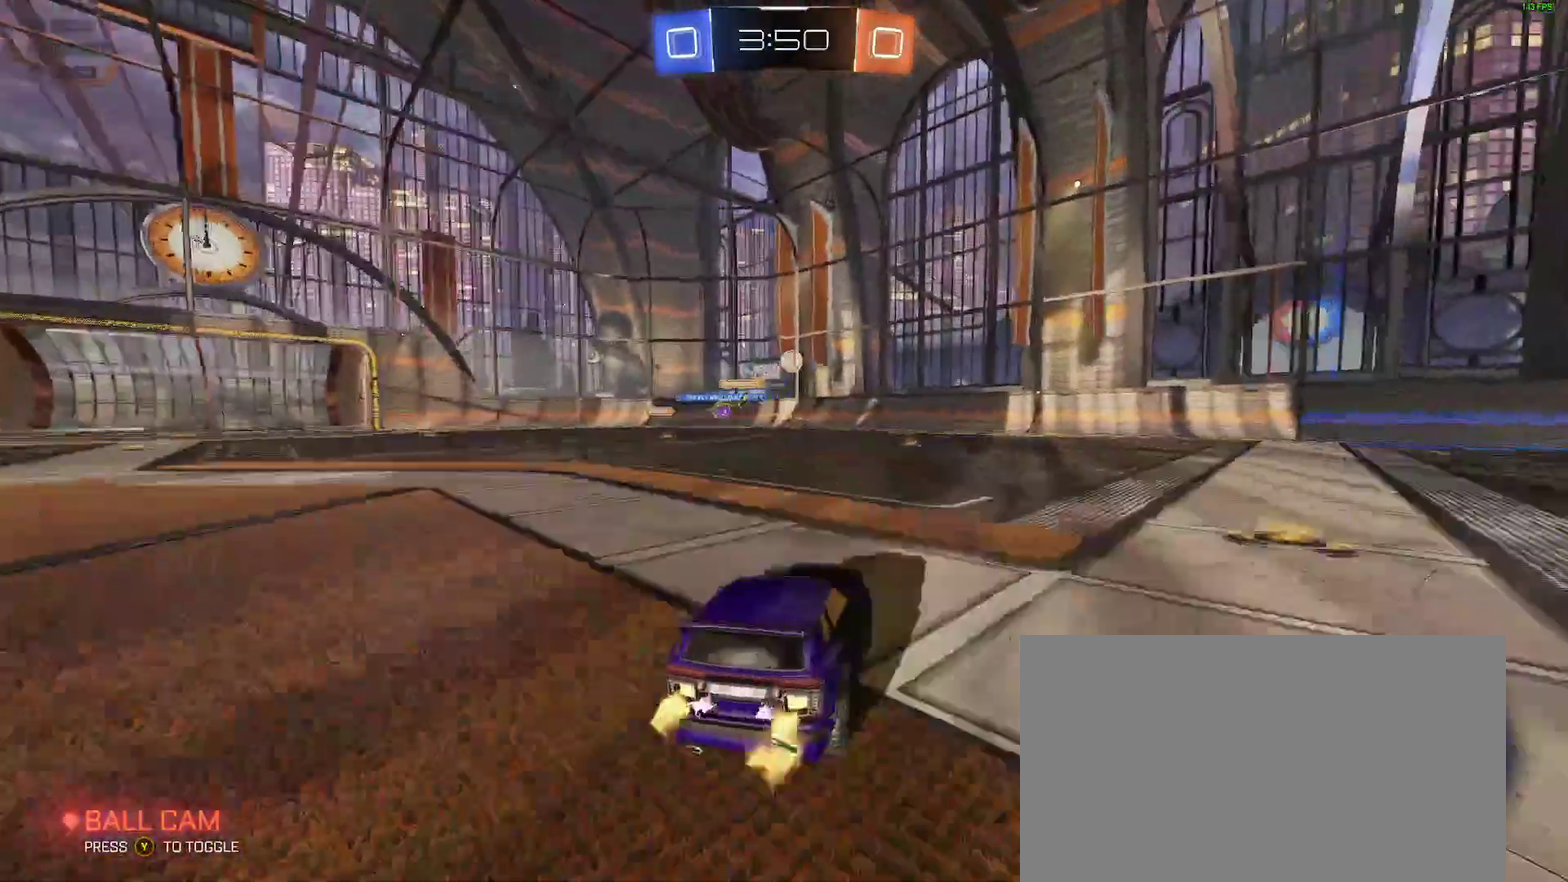
{"buttons": ["R2"], "left_stick": "center", "right_stick": "center", "events": [[33, "B", "down"], [100, "left_stick", "down-left"], [233, "left_stick", "center"], [367, "B", "up"], [367, "left_stick", "right"], [450, "left_stick", "center"]]}
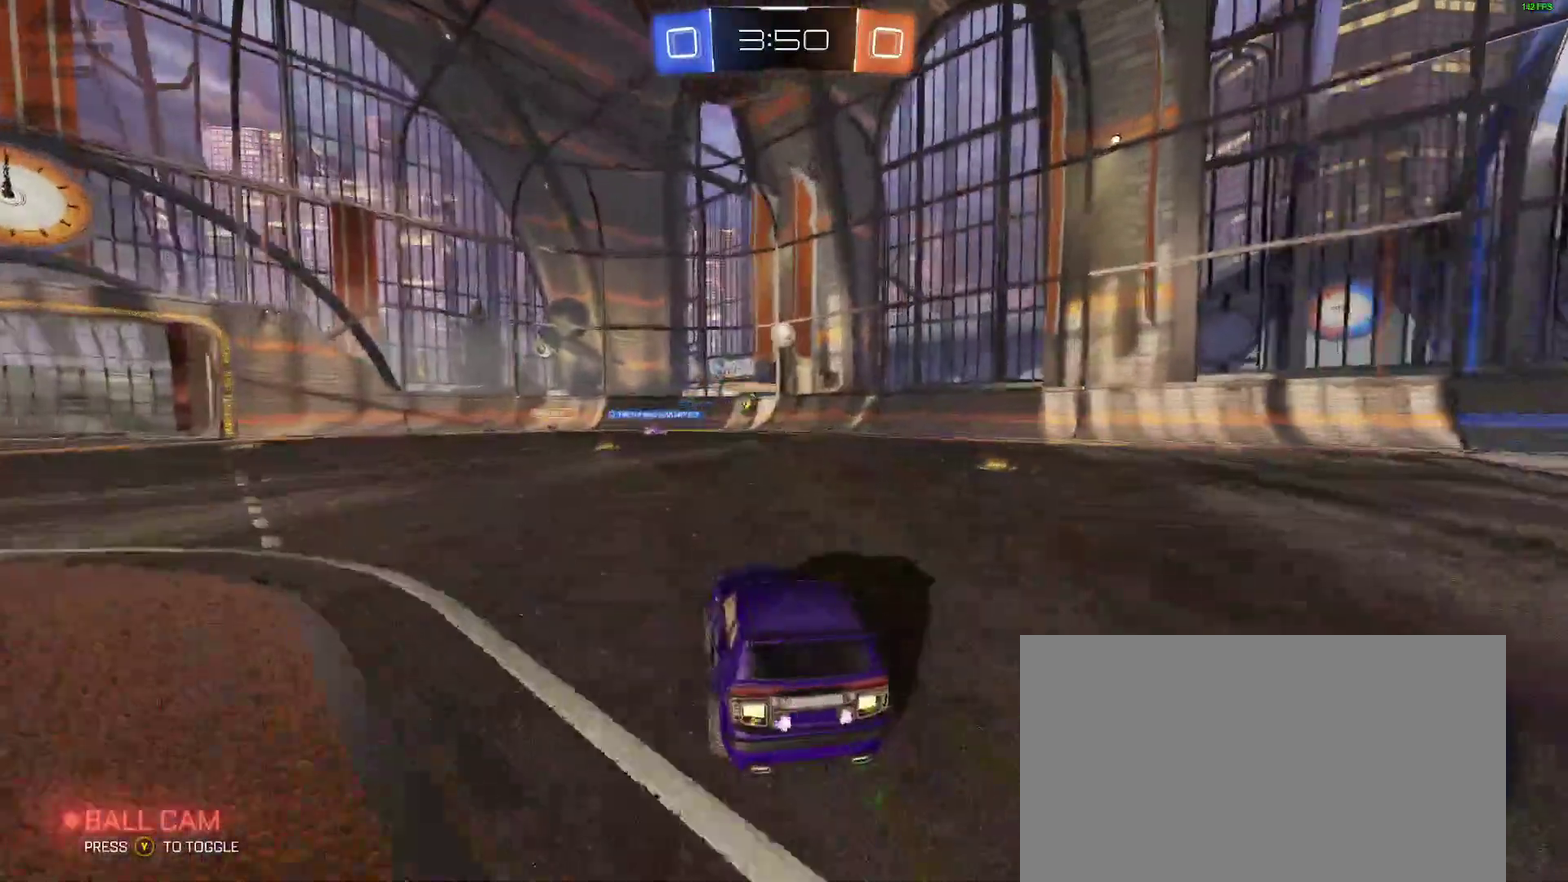
{"buttons": ["R2"], "left_stick": "right", "right_stick": "center", "events": [[50, "left_stick", "left"], [83, "B", "down"], [150, "left_stick", "center"], [333, "B", "up"], [483, "left_stick", "right"]]}
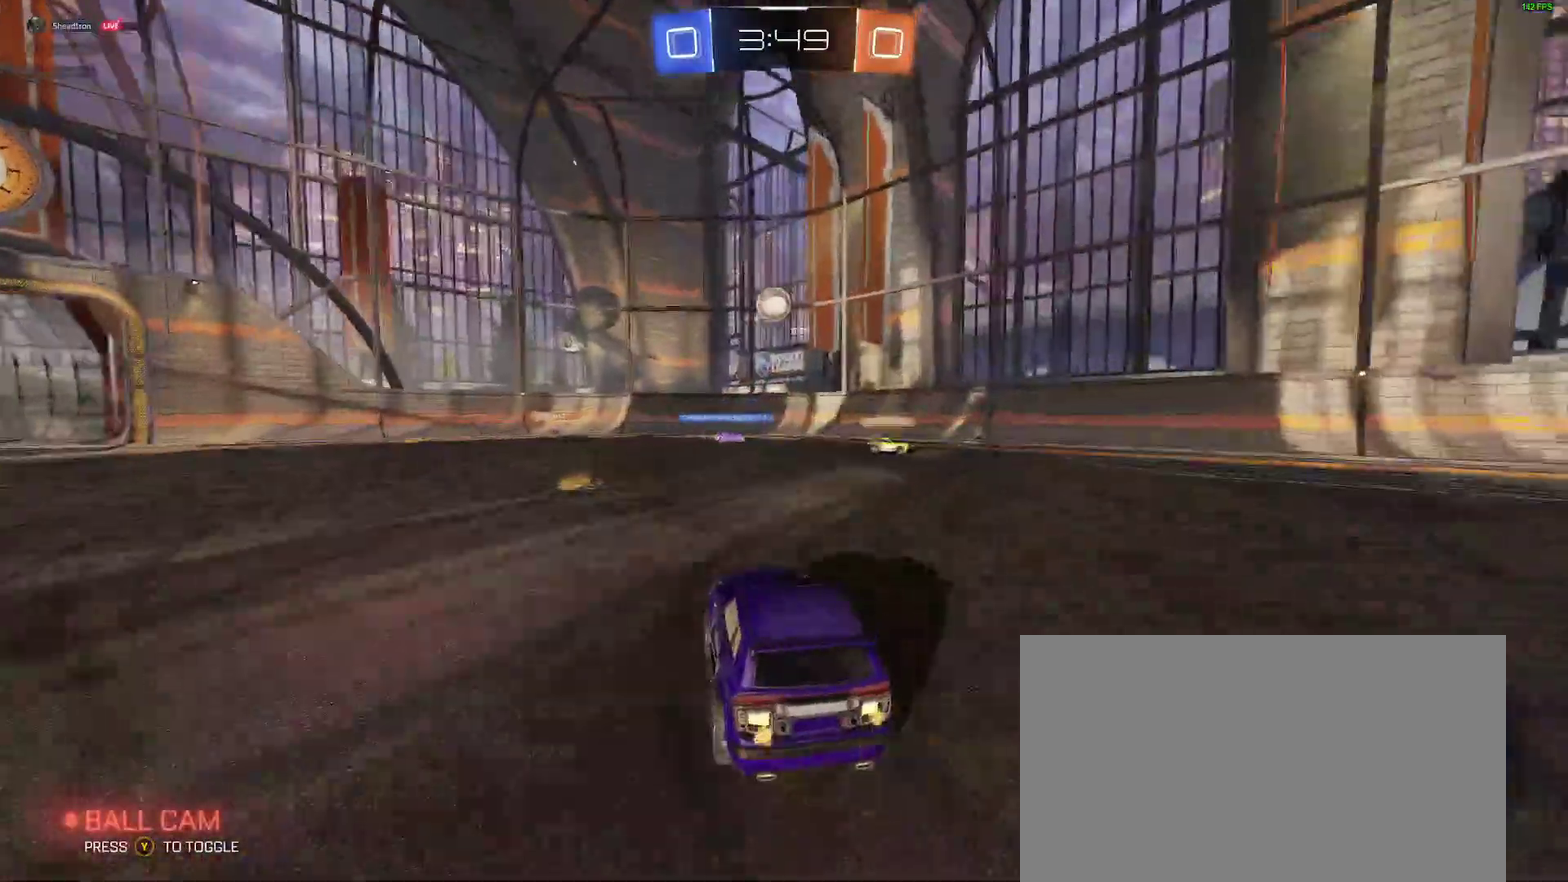
{"buttons": ["R2"], "left_stick": "right", "right_stick": "center"}